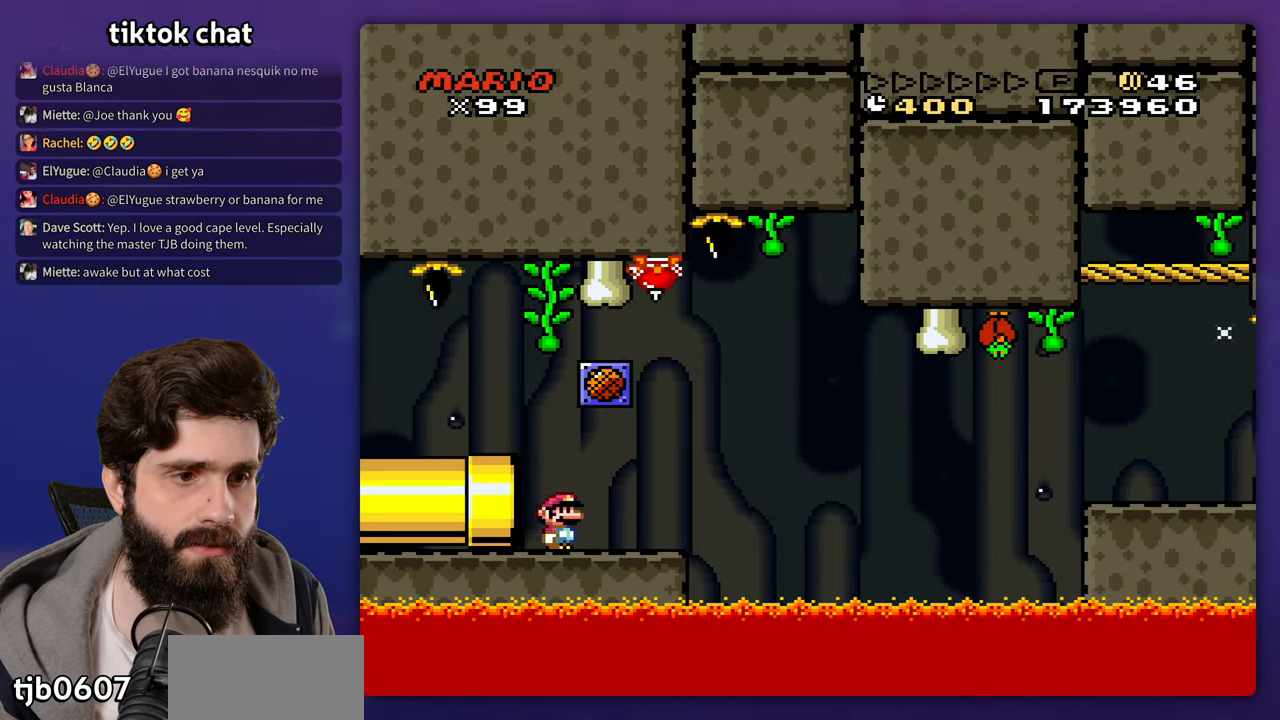
Gameplay with a controller (Nintendo layout); each line is a JSON object with the inputs held at the frame after it. "events" lists button and stick changes between this image and that frame as [ms after this image, input, new state], when the widget could be followed in between. Not read: B DPAD_RIGHT L3 R3 Y.
{"buttons": [], "events": []}
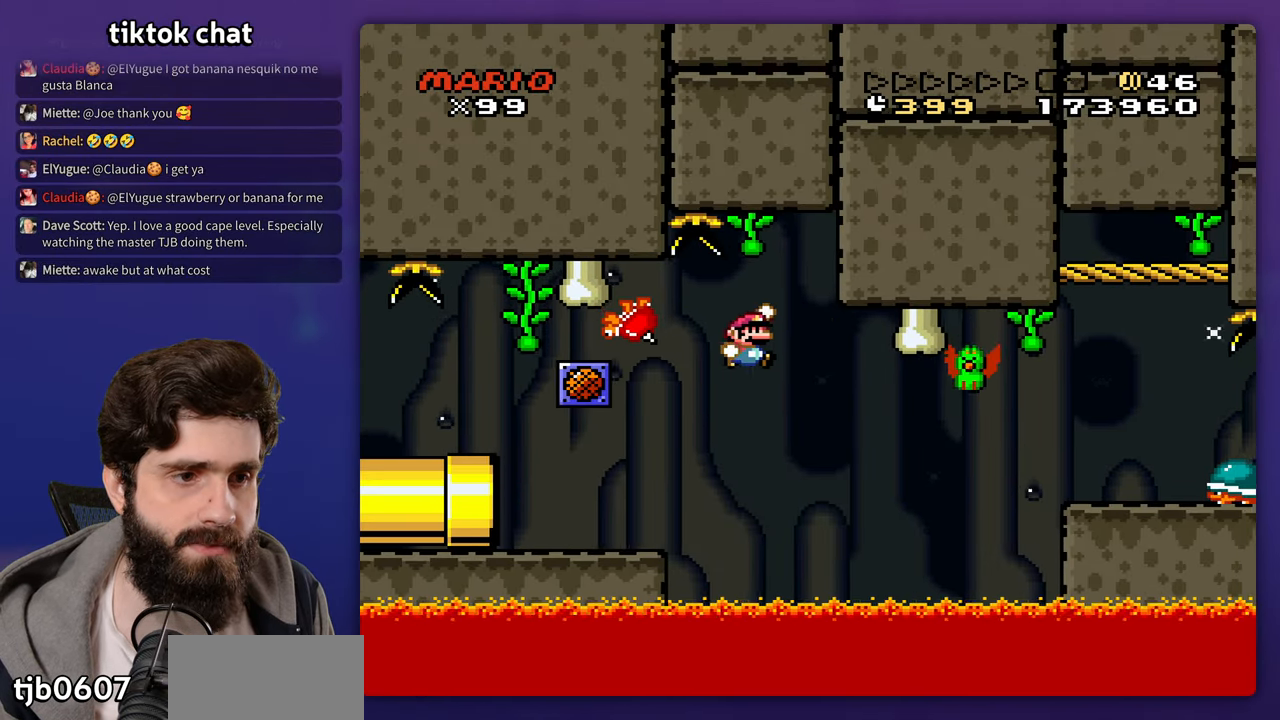
{"buttons": [], "events": []}
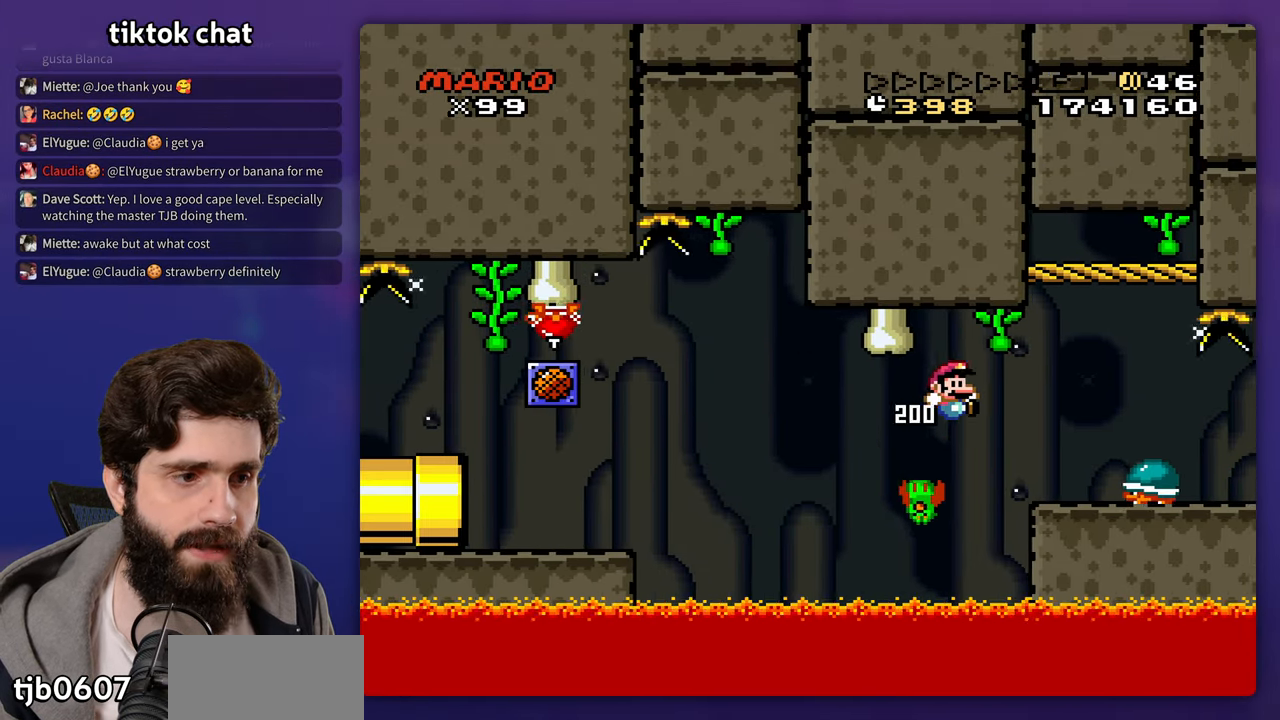
{"buttons": ["DPAD_LEFT"], "events": [[367, "DPAD_LEFT", "down"]]}
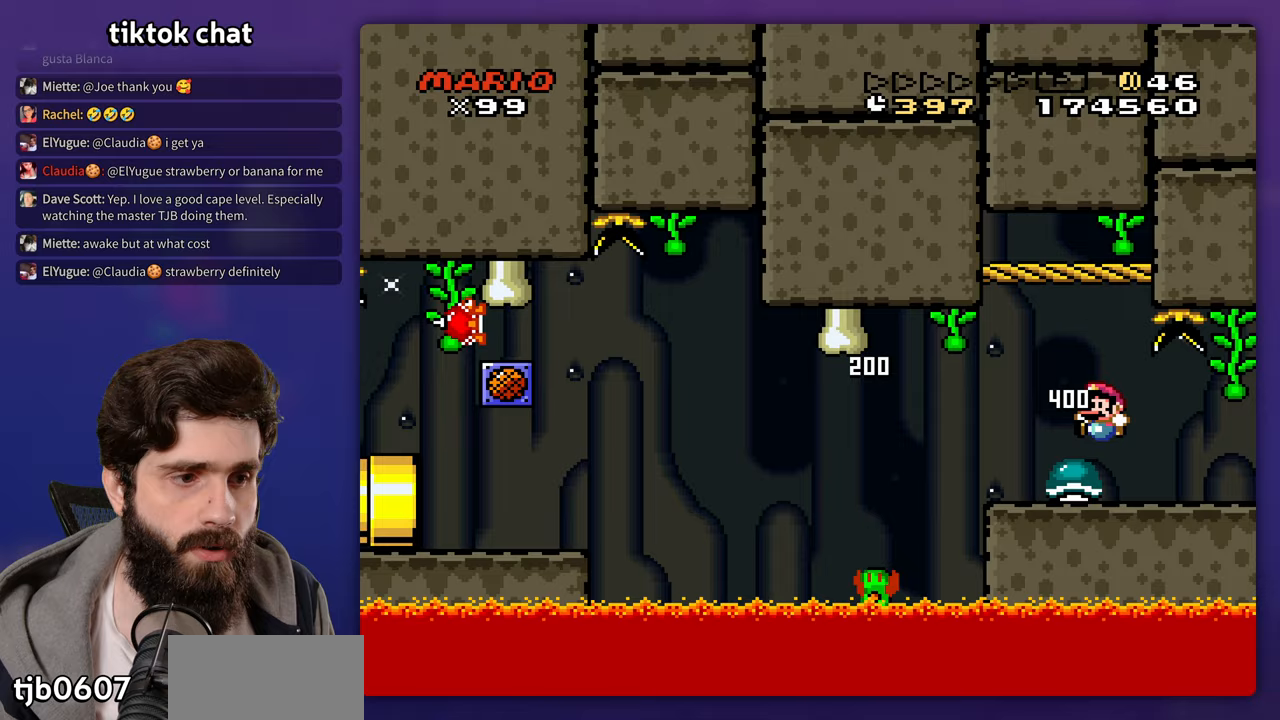
{"buttons": [], "events": [[117, "DPAD_LEFT", "up"]]}
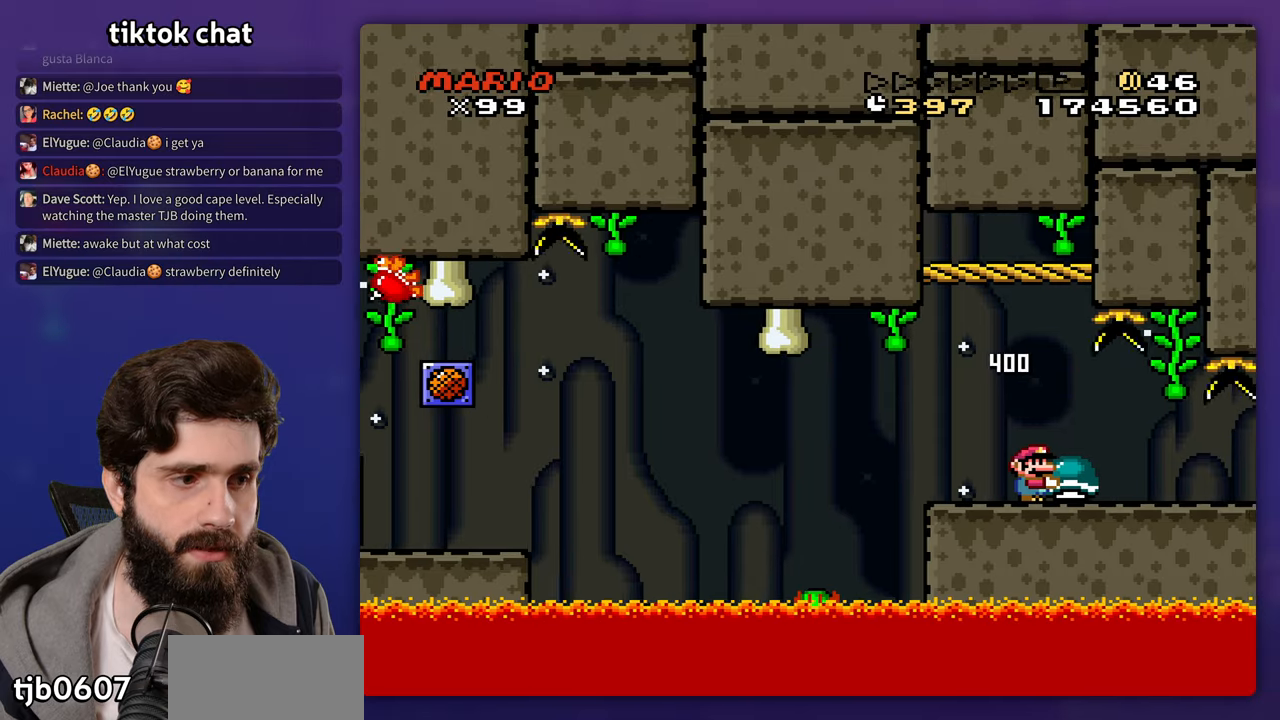
{"buttons": ["DPAD_LEFT"], "events": [[467, "DPAD_LEFT", "down"]]}
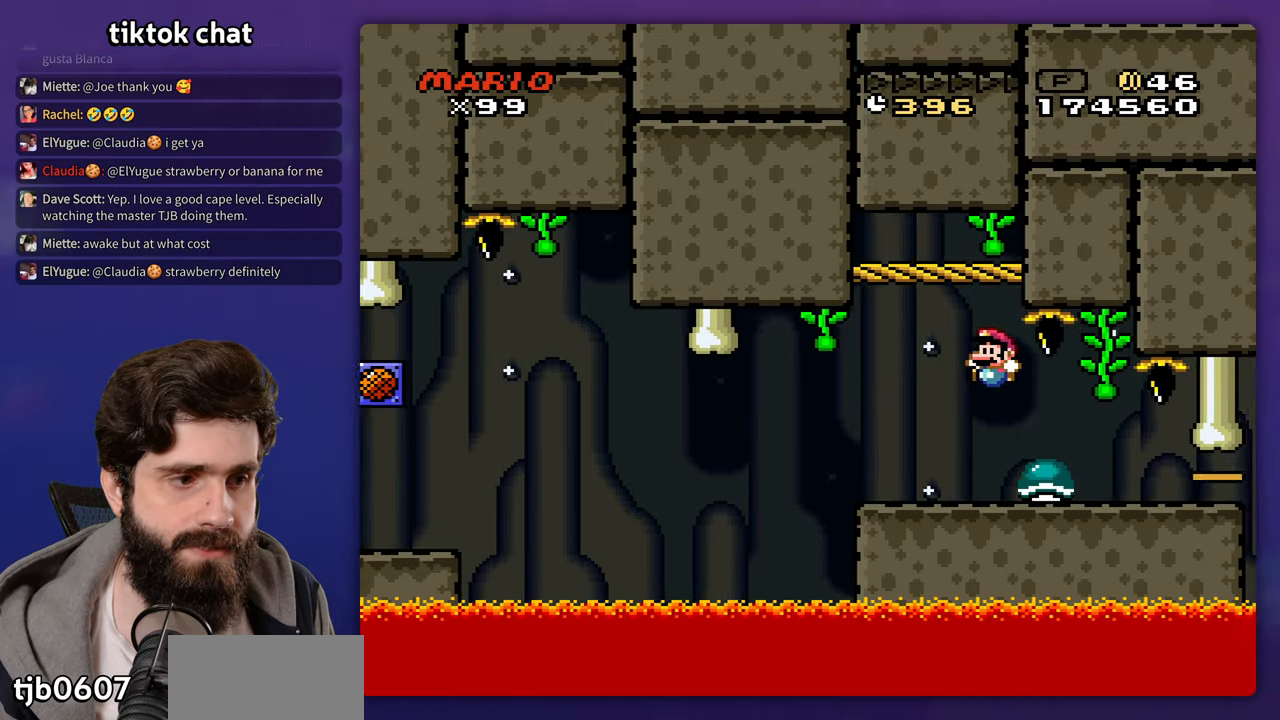
{"buttons": [], "events": [[233, "DPAD_LEFT", "up"]]}
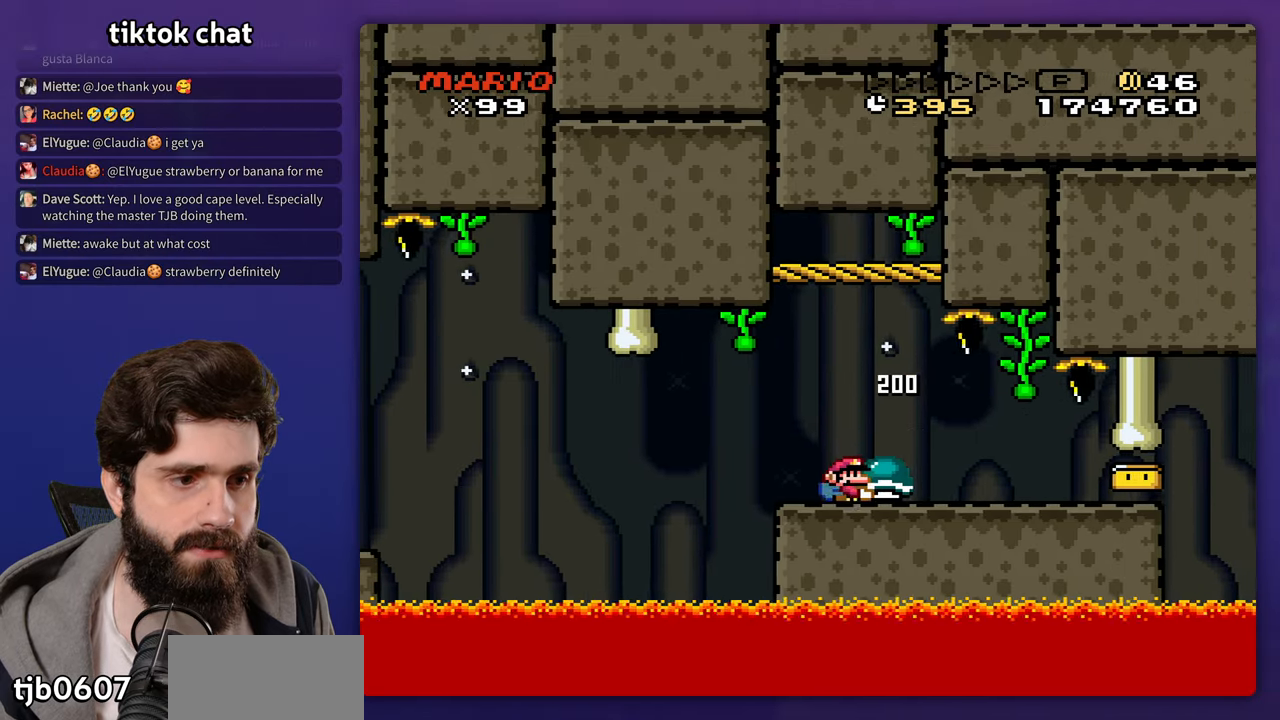
{"buttons": [], "events": []}
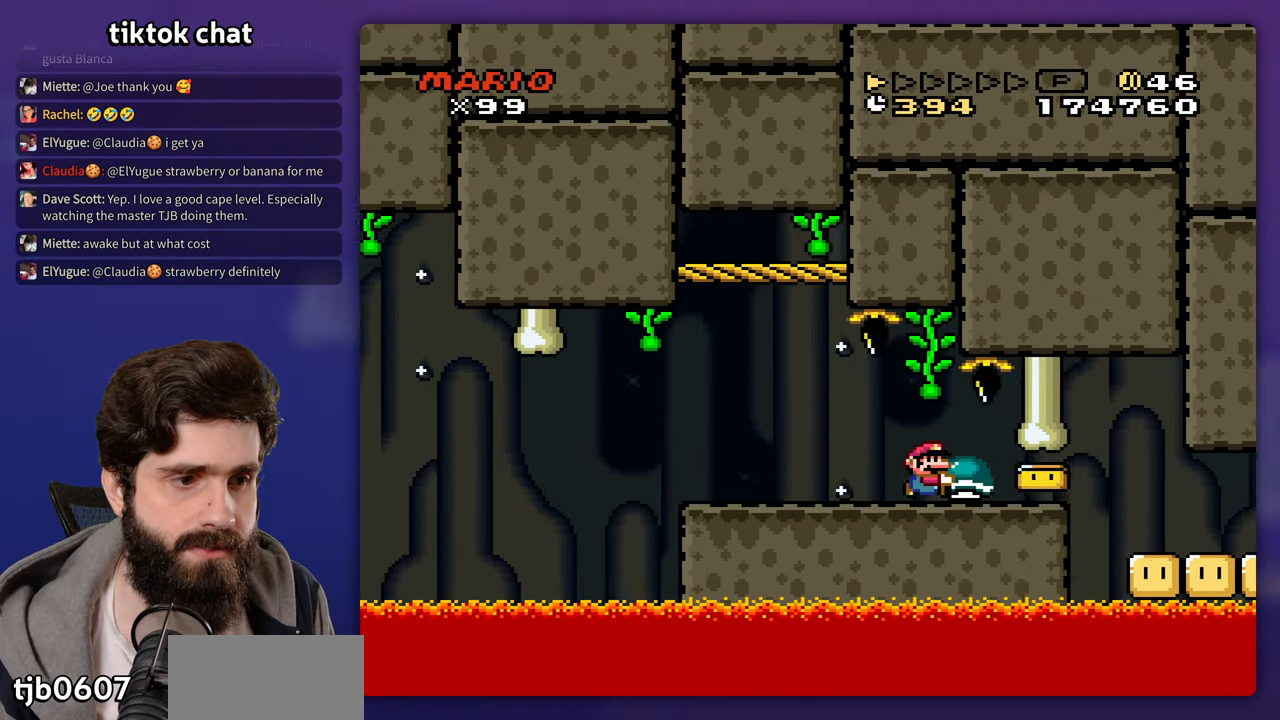
{"buttons": [], "events": []}
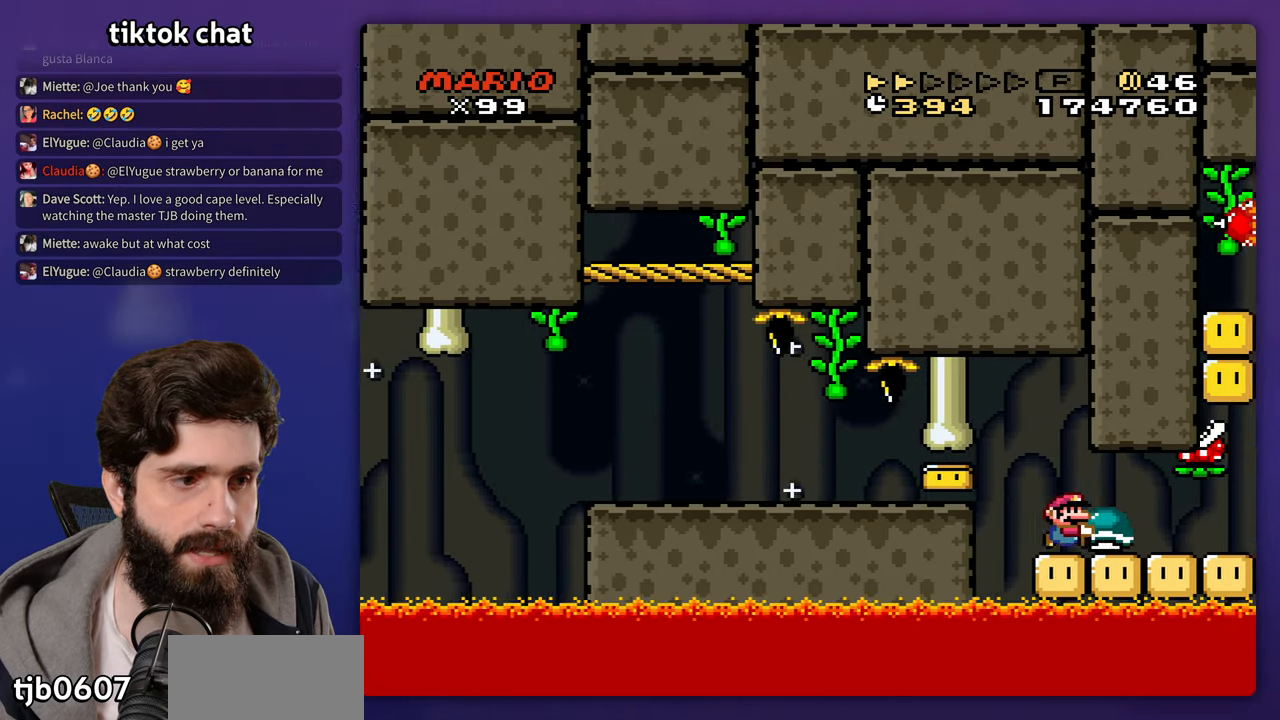
{"buttons": [], "events": [[183, "DPAD_DOWN", "down"], [183, "DPAD_LEFT", "down"], [200, "DPAD_DOWN", "up"], [317, "DPAD_LEFT", "up"]]}
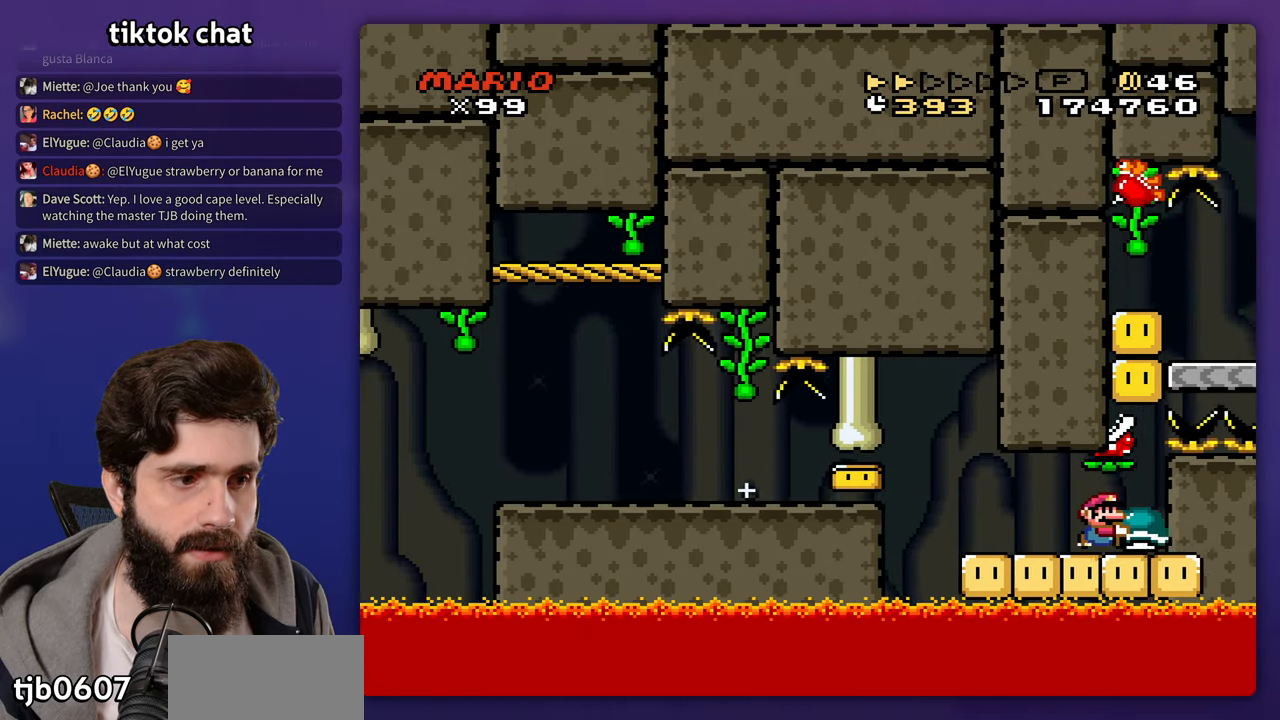
{"buttons": ["DPAD_UP"]}
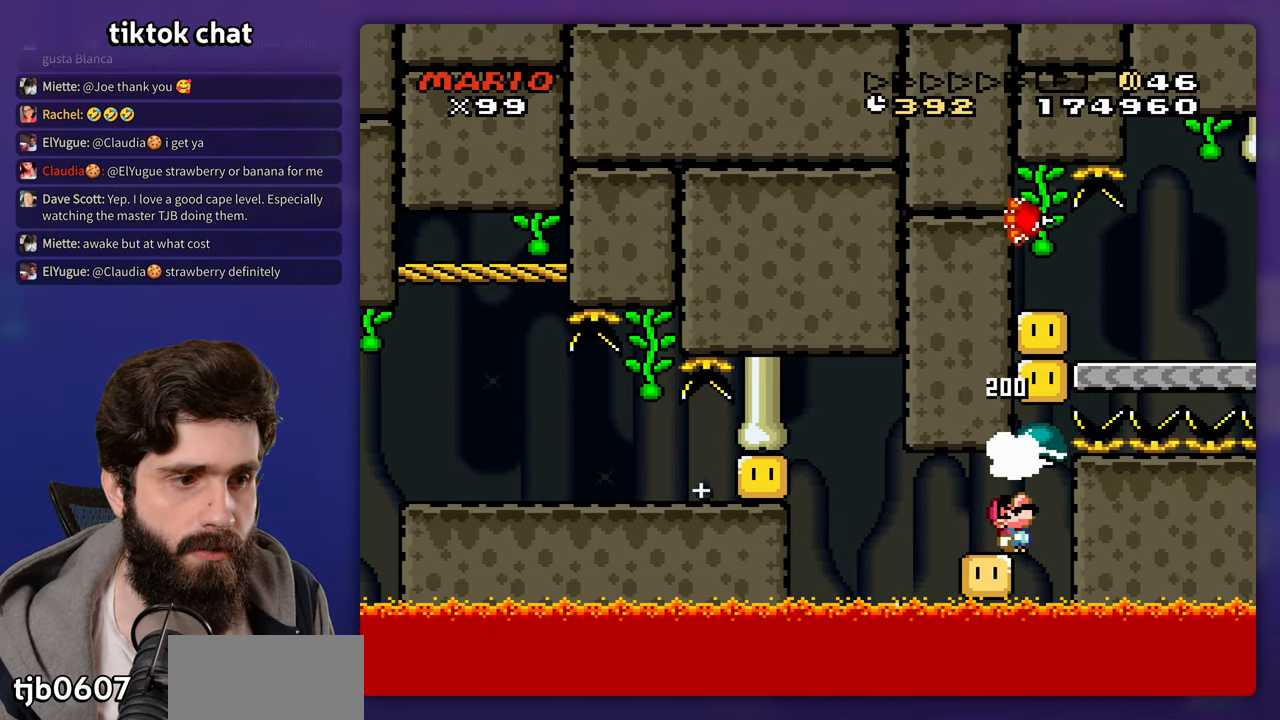
{"buttons": ["DPAD_UP"], "events": []}
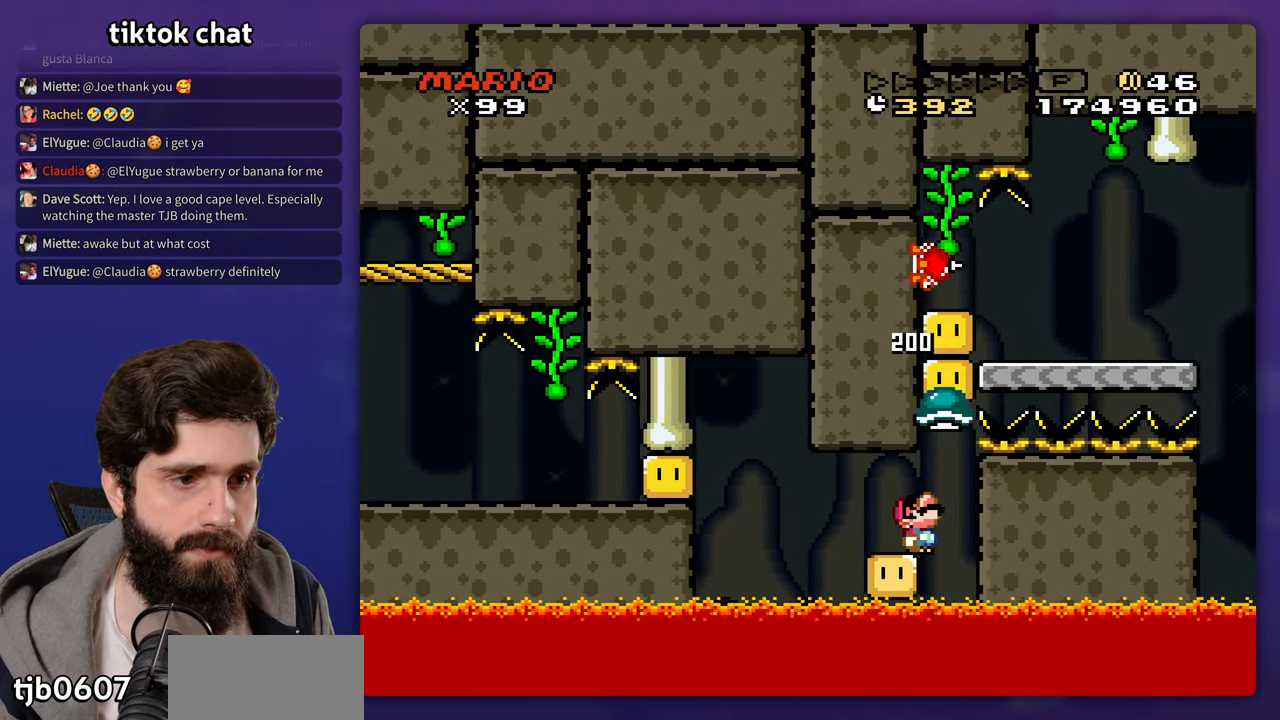
{"buttons": ["DPAD_UP"], "events": []}
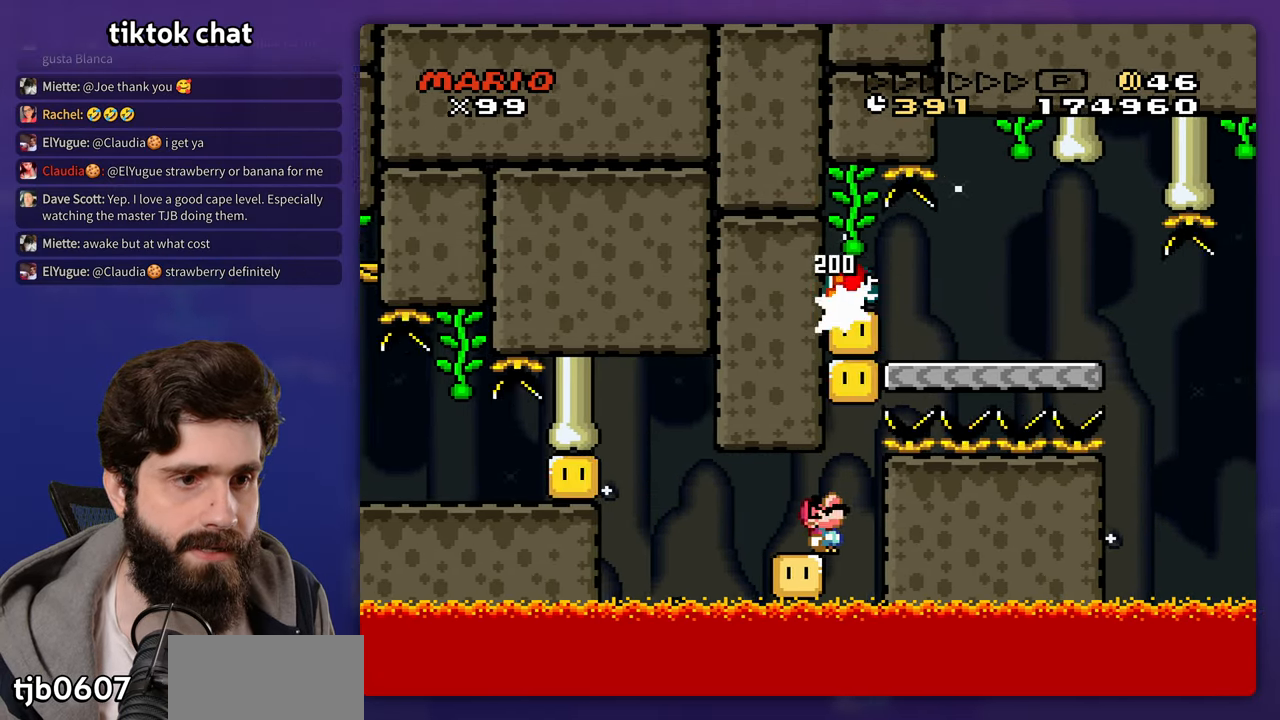
{"buttons": ["DPAD_LEFT"]}
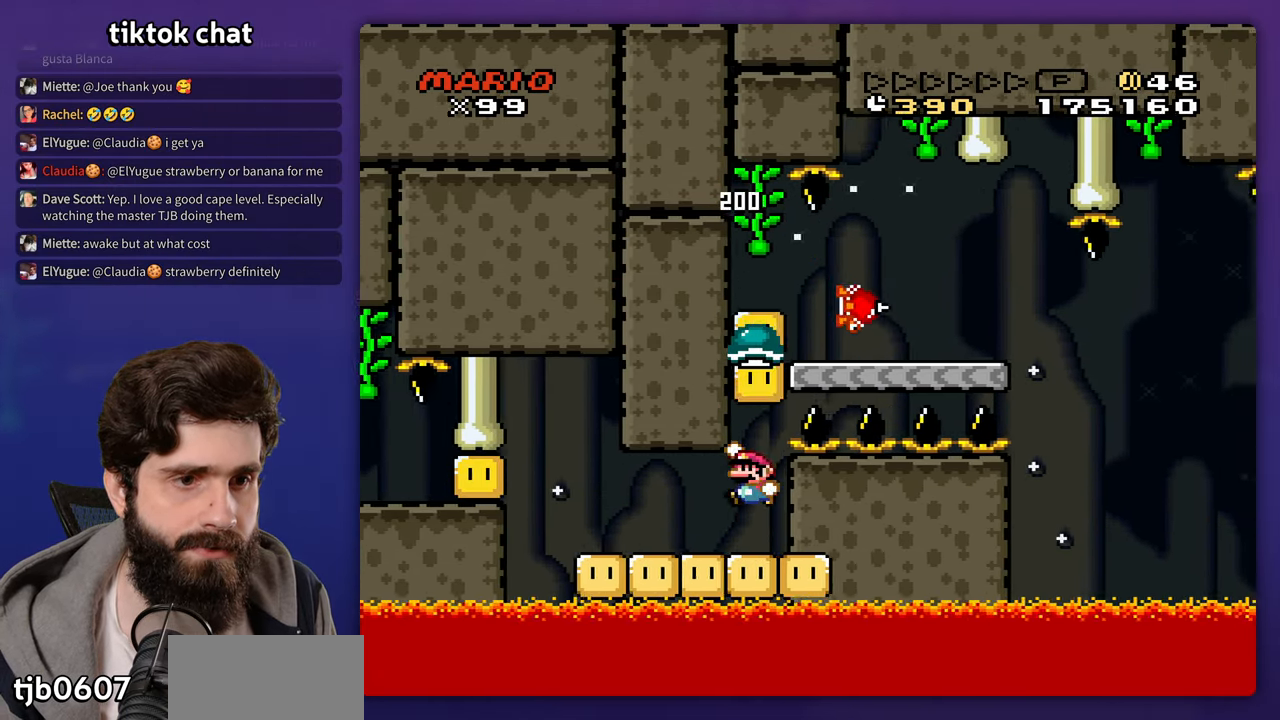
{"buttons": [], "events": [[117, "DPAD_LEFT", "up"]]}
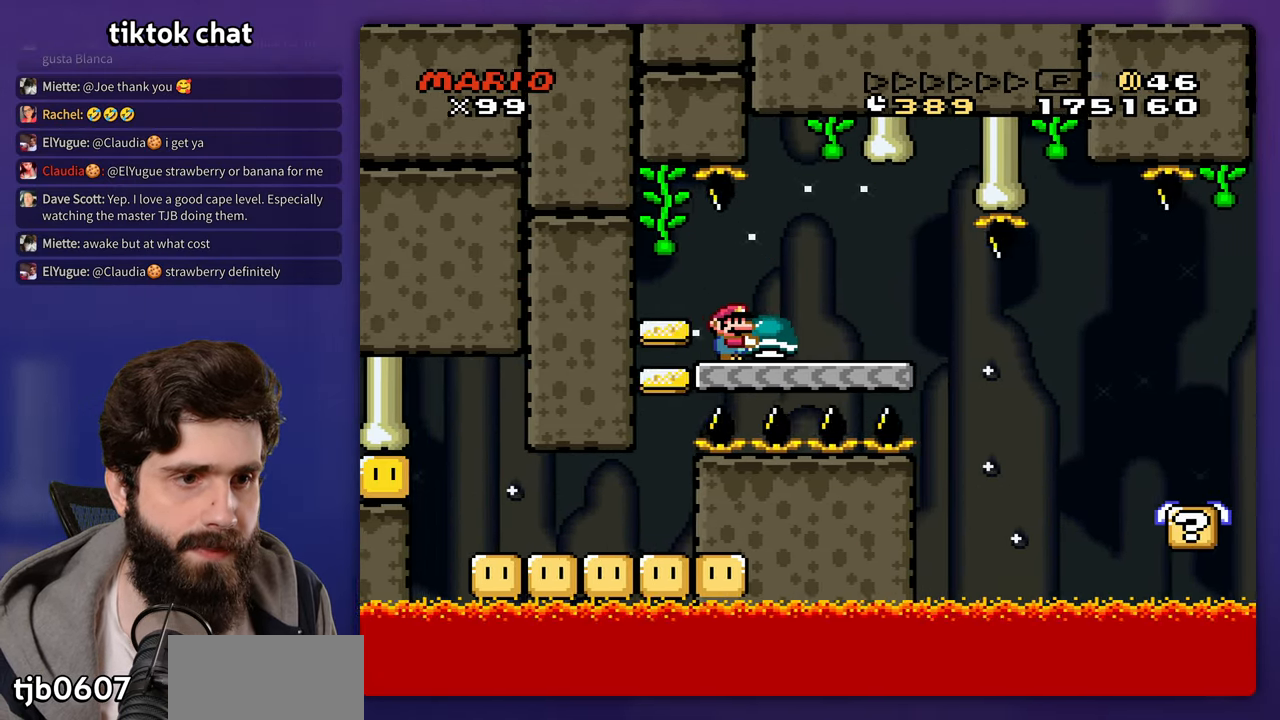
{"buttons": [], "events": [[150, "DPAD_LEFT", "down"], [283, "DPAD_LEFT", "up"]]}
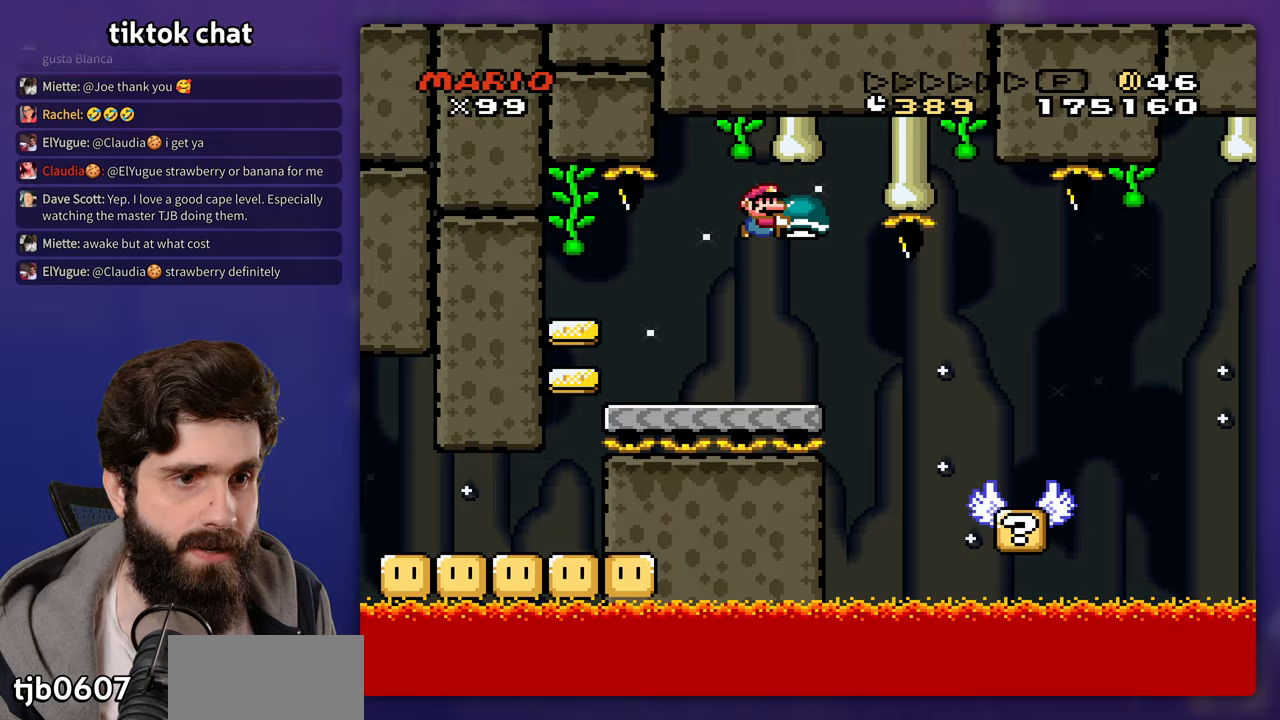
{"buttons": ["DPAD_LEFT"], "events": [[367, "DPAD_LEFT", "down"]]}
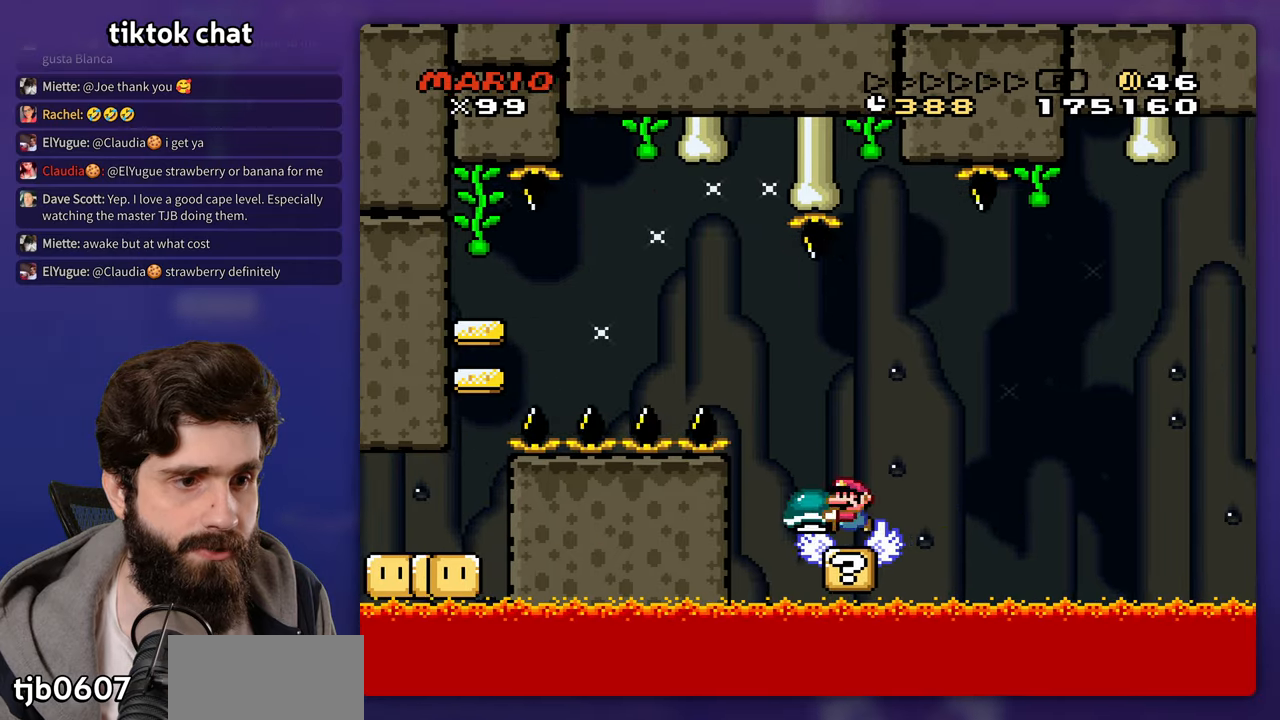
{"buttons": [], "events": [[17, "DPAD_LEFT", "up"]]}
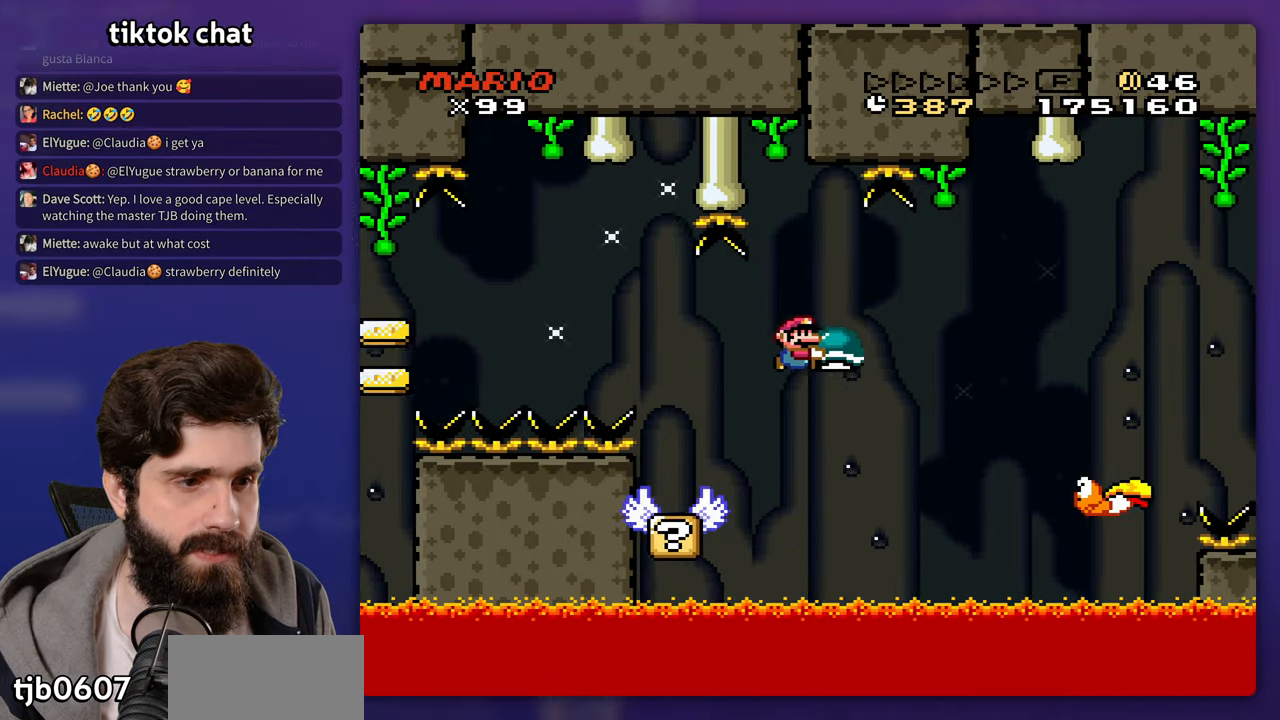
{"buttons": ["DPAD_UP", "DPAD_LEFT"]}
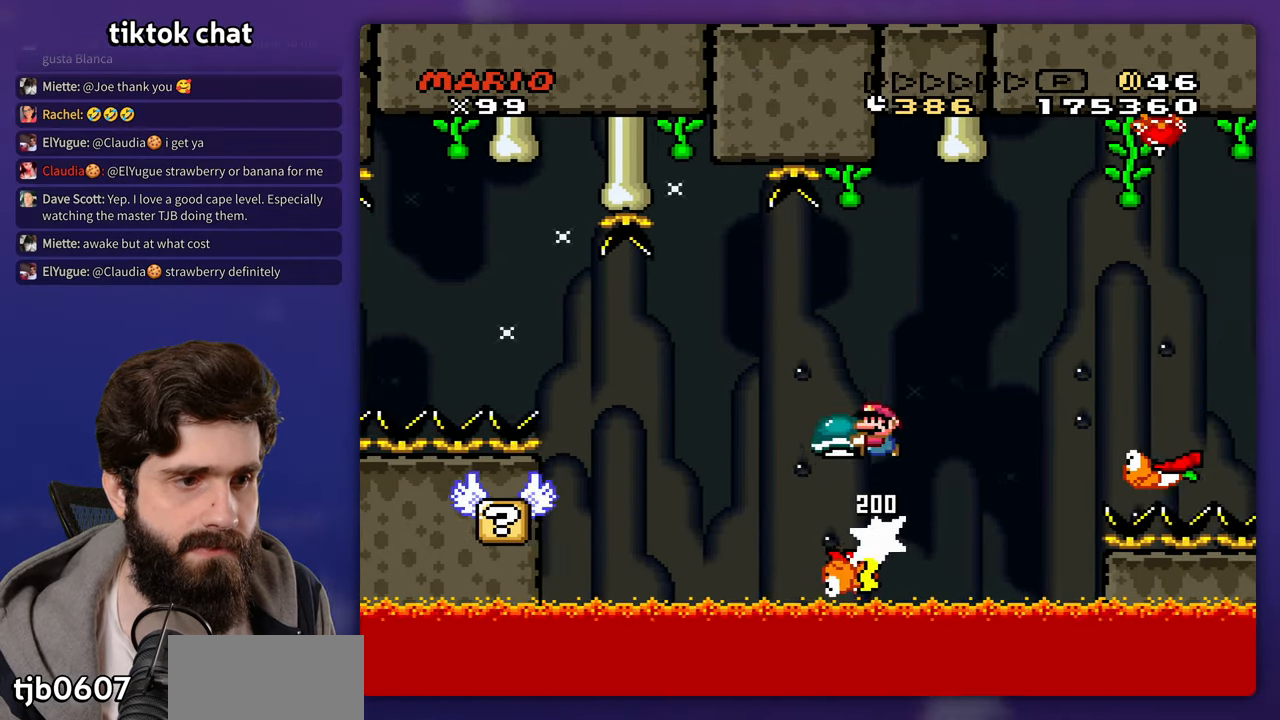
{"buttons": ["DPAD_LEFT"]}
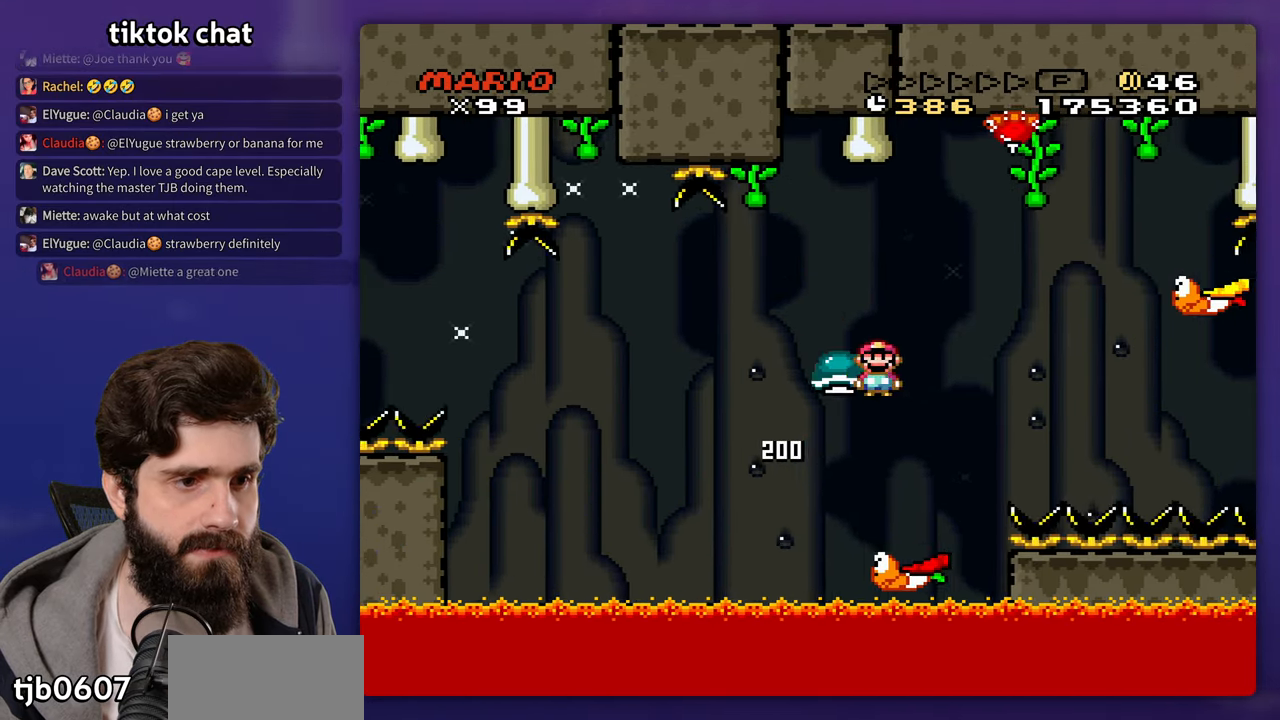
{"buttons": [], "events": [[133, "DPAD_LEFT", "up"]]}
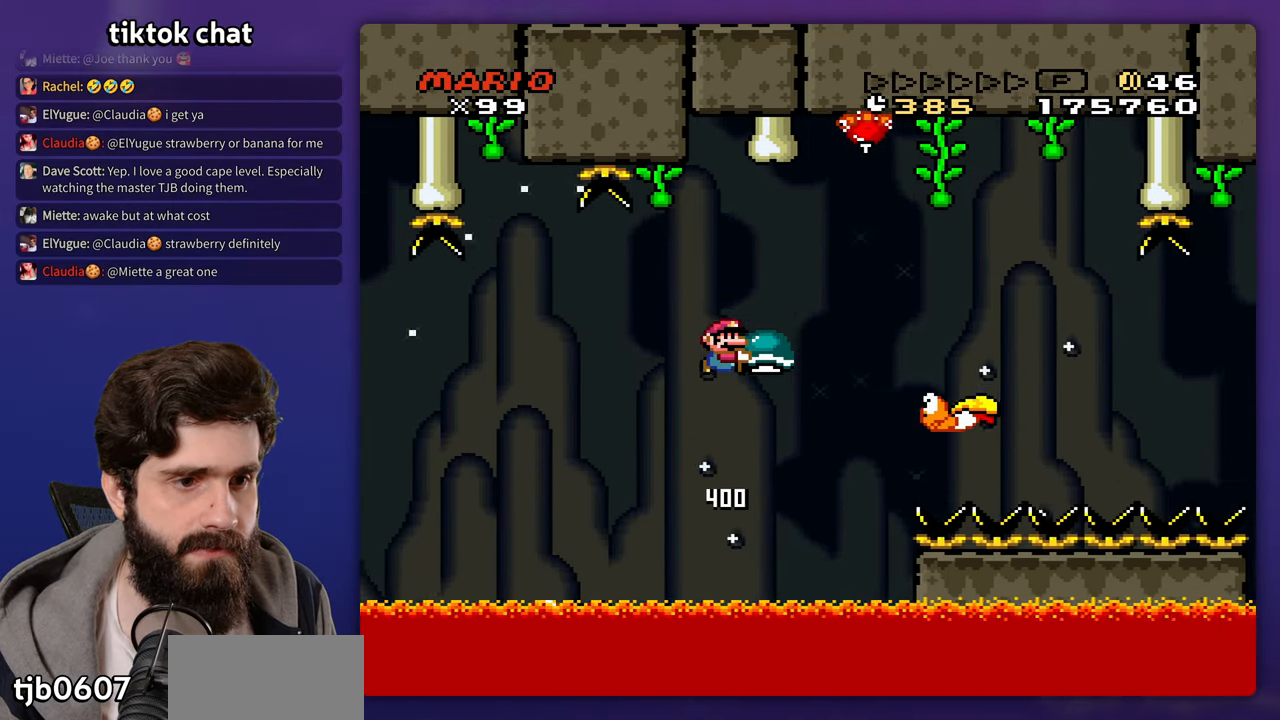
{"buttons": ["DPAD_DOWN"], "events": [[250, "DPAD_DOWN", "down"]]}
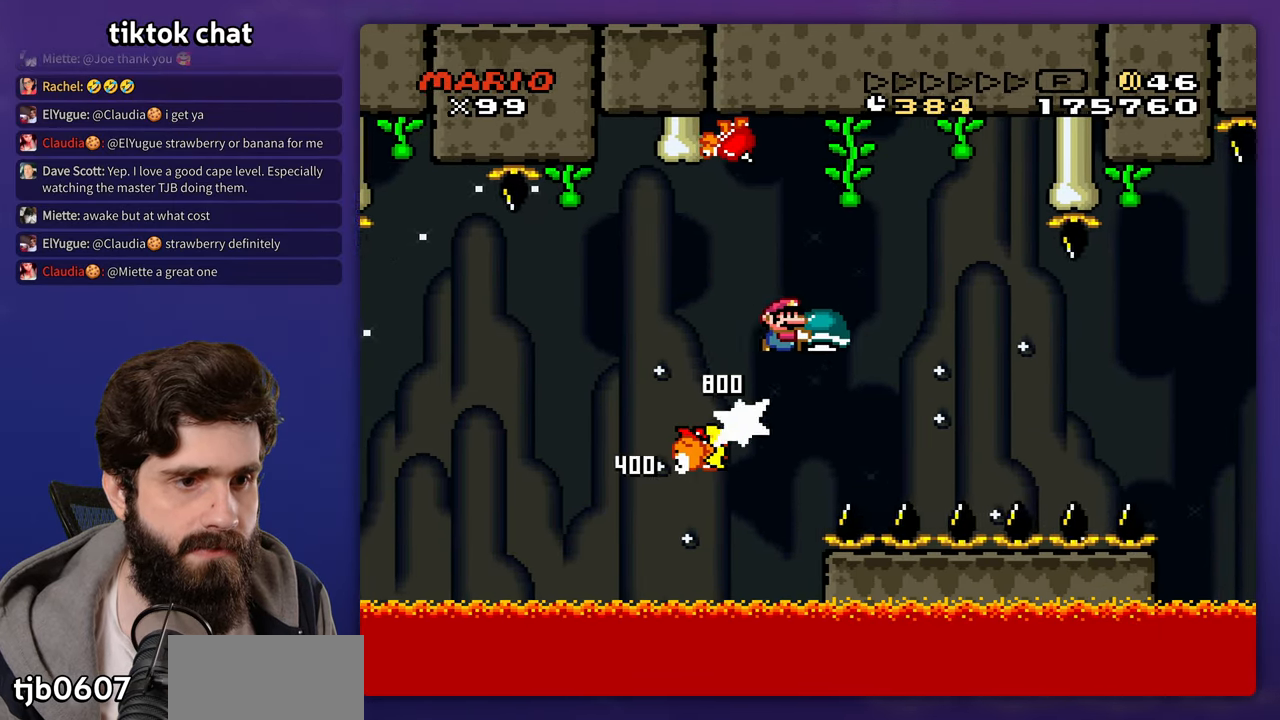
{"buttons": [], "events": [[283, "DPAD_LEFT", "down"], [300, "DPAD_DOWN", "up"], [400, "DPAD_LEFT", "up"]]}